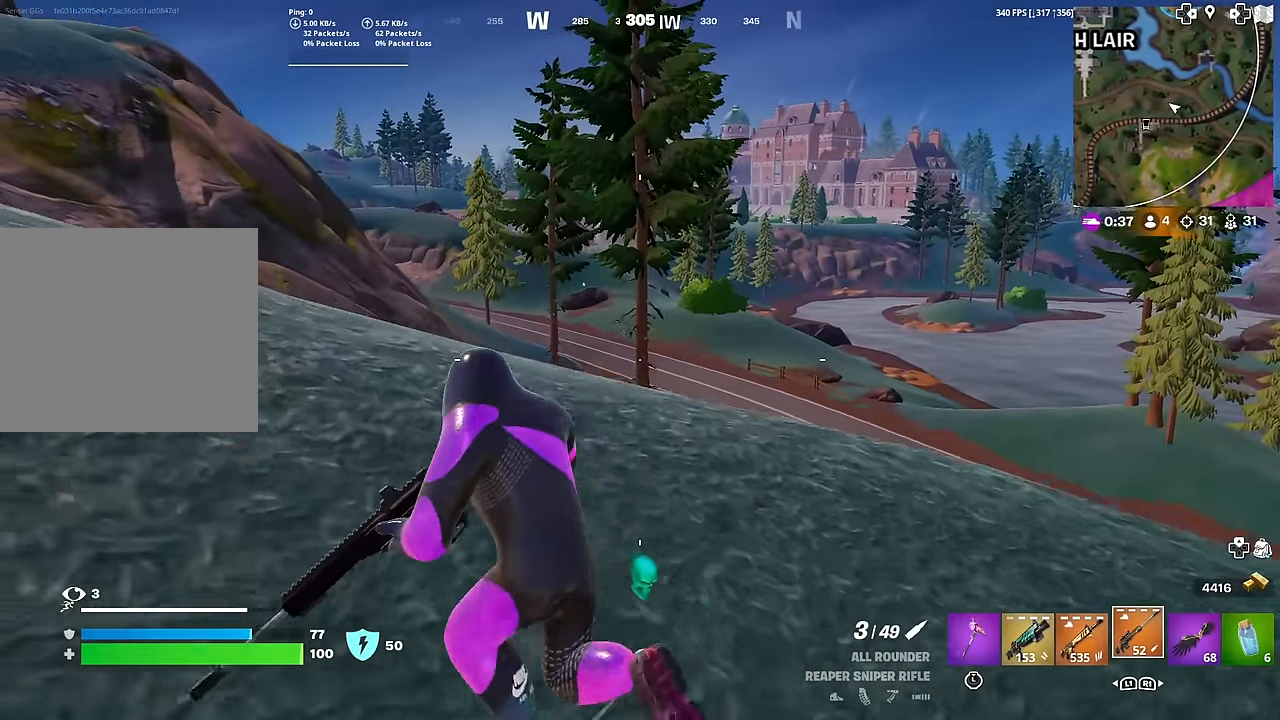
Gameplay with a controller (PlayStation layout); each line is a JSON object with the inputs held at the frame after it. "events" lists button and stick changes between this image and that frame as [ms after this image, input, new state], when the widget could be followed in between. Not read: TOUCHPAD.
{"buttons": [], "left_stick": "up-left", "right_stick": "left", "events": [[367, "right_stick", "left"]]}
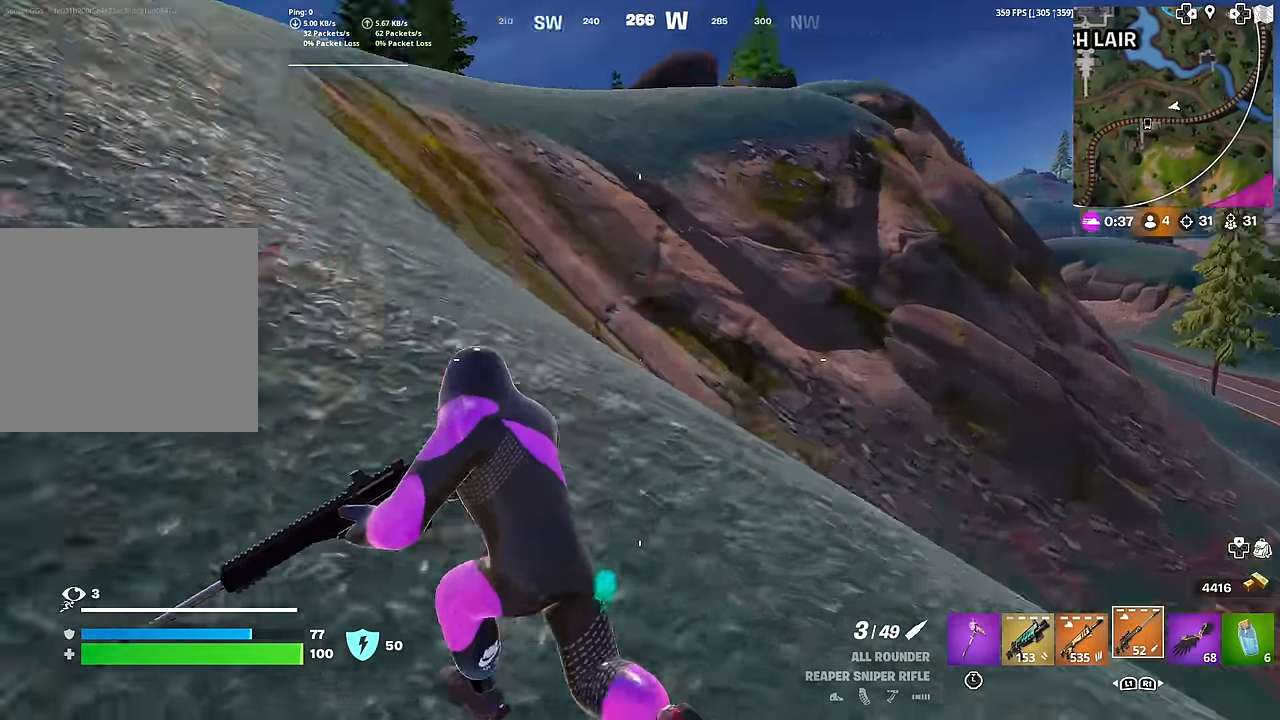
{"buttons": [], "left_stick": "center", "right_stick": "center", "events": [[67, "left_stick", "up"], [101, "right_stick", "center"], [134, "CROSS", "down"], [217, "CROSS", "up"], [284, "left_stick", "center"], [384, "DPAD_LEFT", "down"], [484, "DPAD_LEFT", "up"]]}
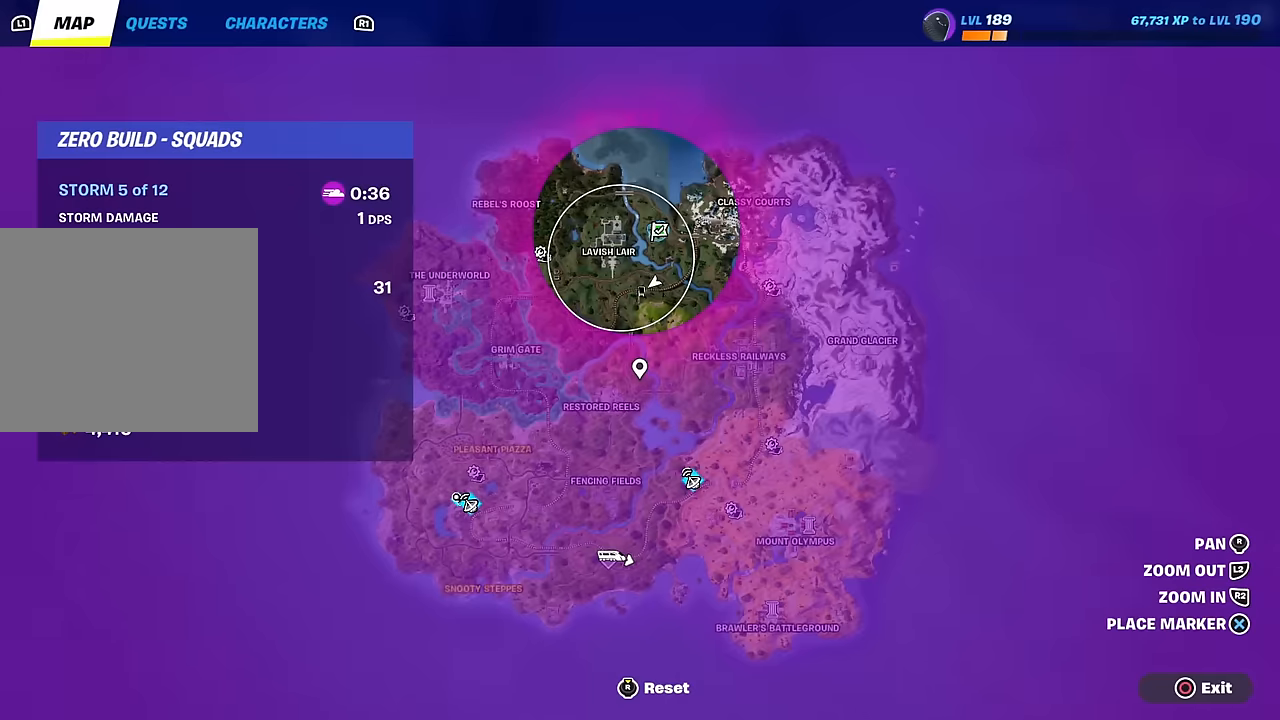
{"buttons": [], "left_stick": "up", "right_stick": "up-left", "events": [[217, "left_stick", "up"], [250, "CIRCLE", "down"], [300, "CIRCLE", "up"], [467, "right_stick", "up-left"]]}
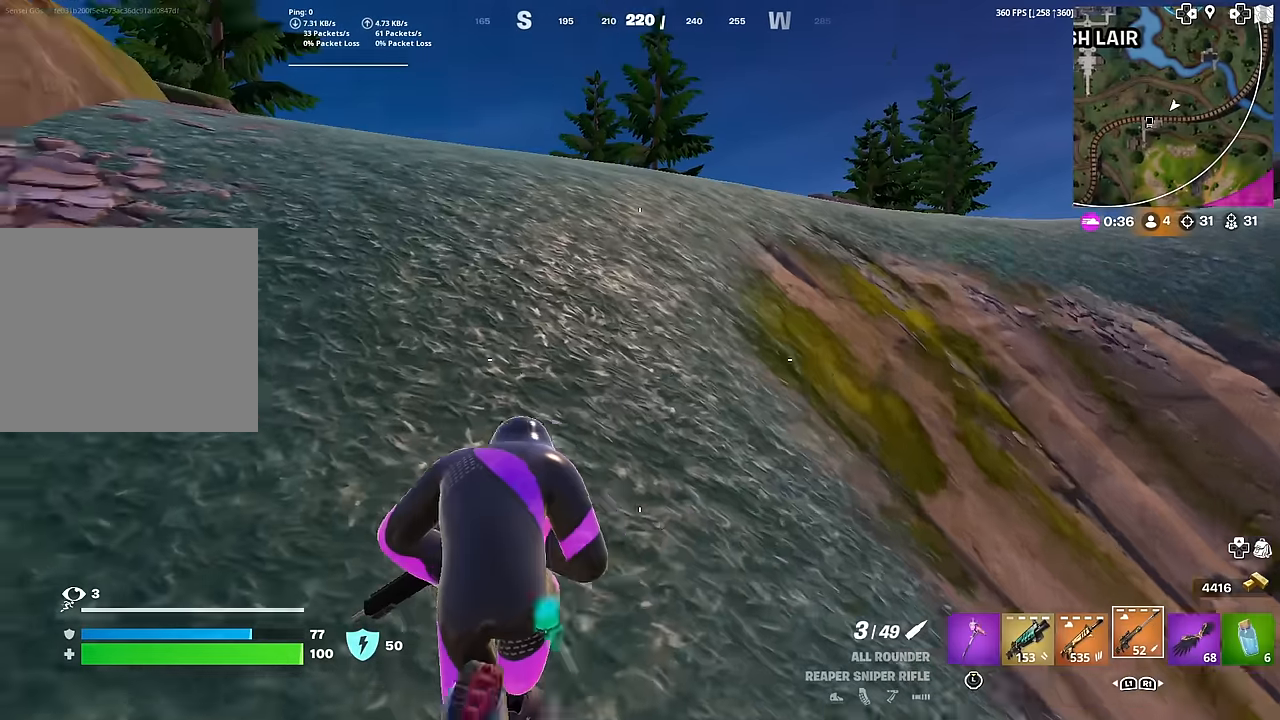
{"buttons": [], "left_stick": "up", "right_stick": "center", "events": [[34, "right_stick", "center"]]}
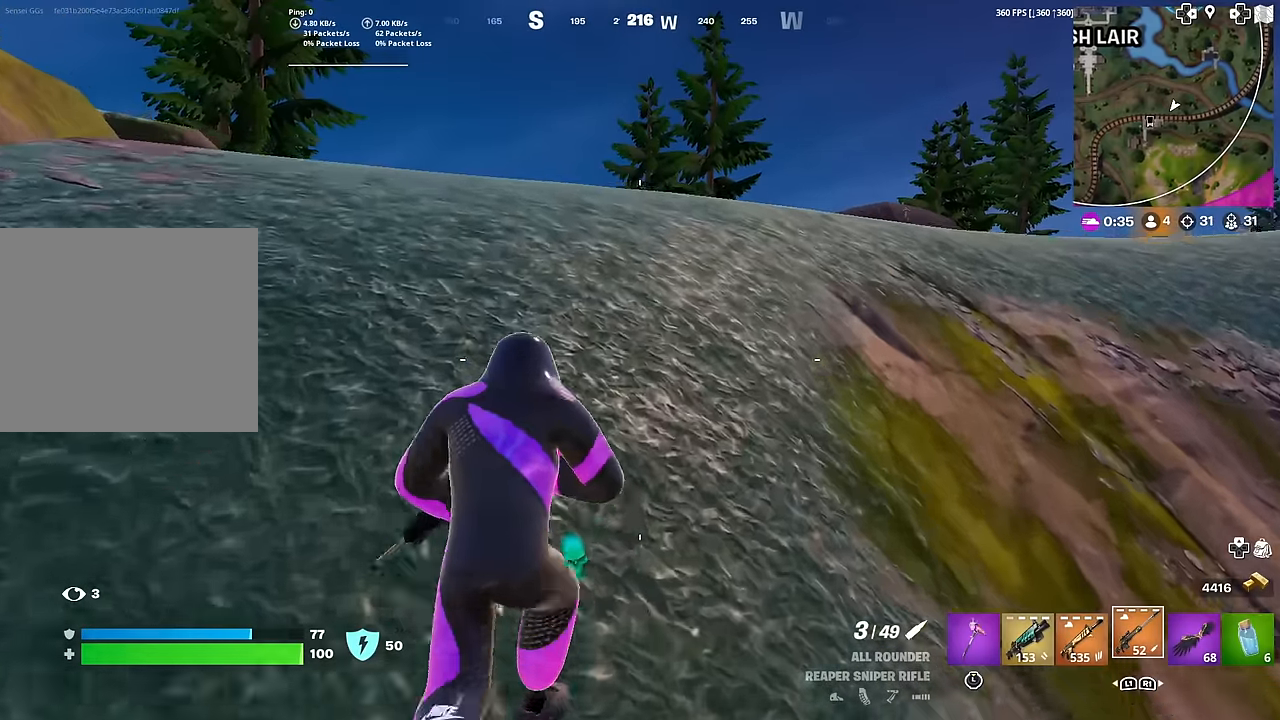
{"buttons": [], "left_stick": "up", "right_stick": "center", "events": [[16, "CROSS", "down"], [83, "CROSS", "up"]]}
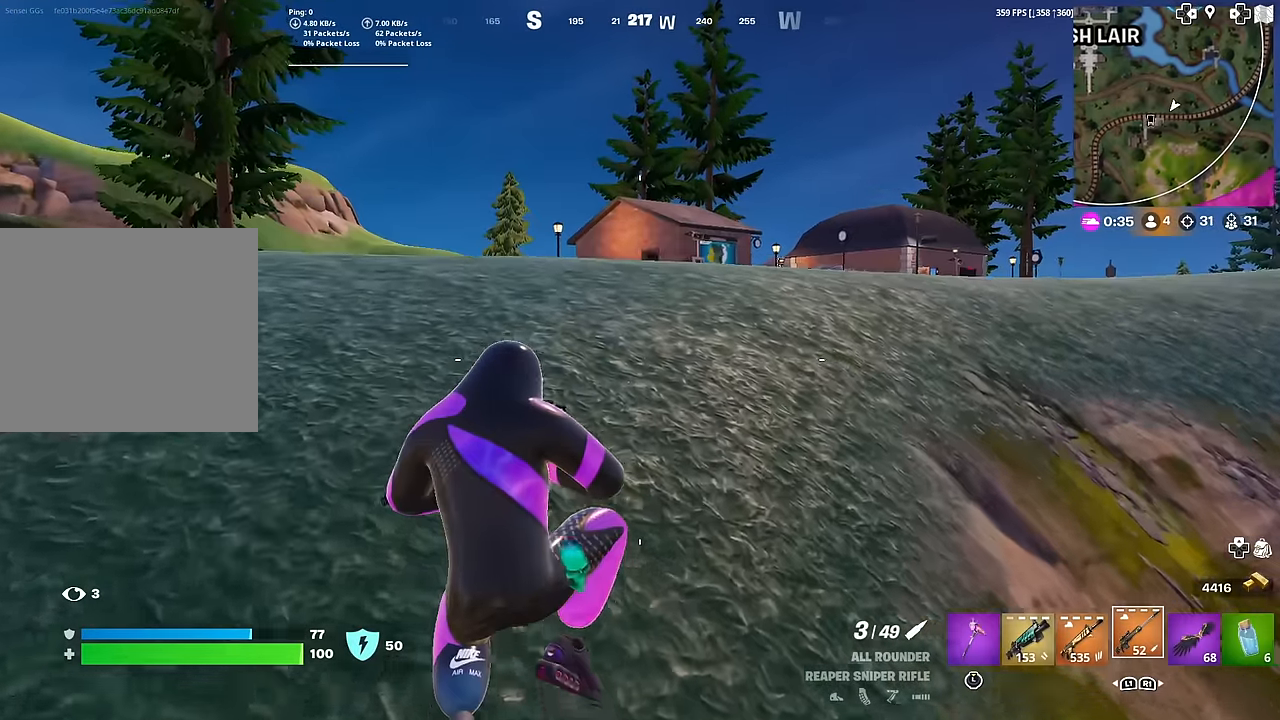
{"buttons": [], "left_stick": "up", "right_stick": "center", "events": []}
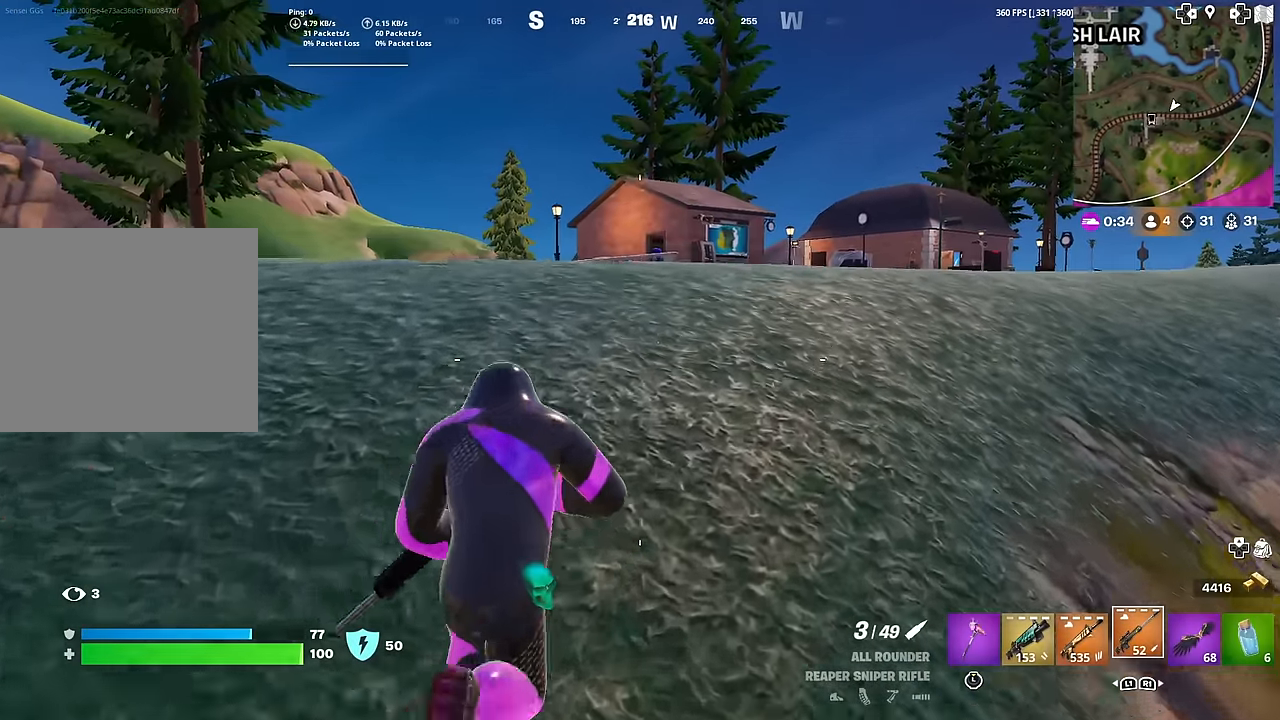
{"buttons": [], "left_stick": "up", "right_stick": "center", "events": []}
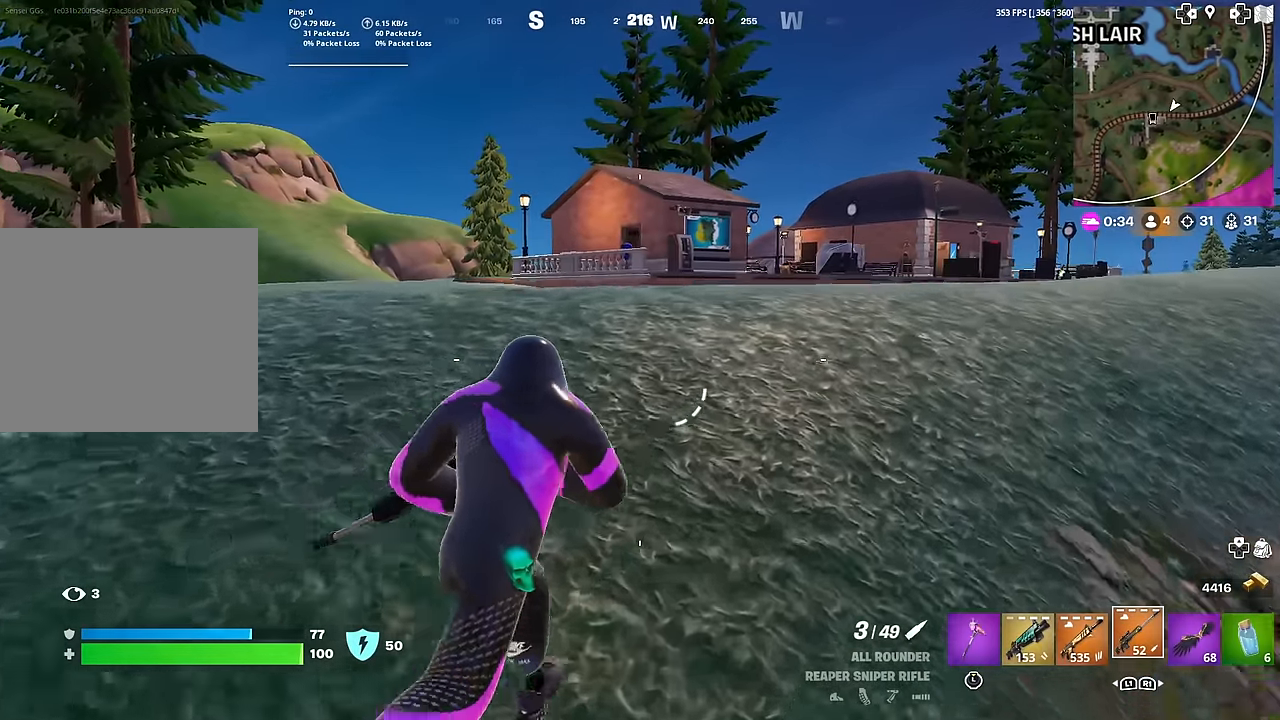
{"buttons": [], "left_stick": "up-right", "right_stick": "center", "events": [[301, "left_stick", "up-right"], [334, "right_stick", "left"], [484, "right_stick", "center"]]}
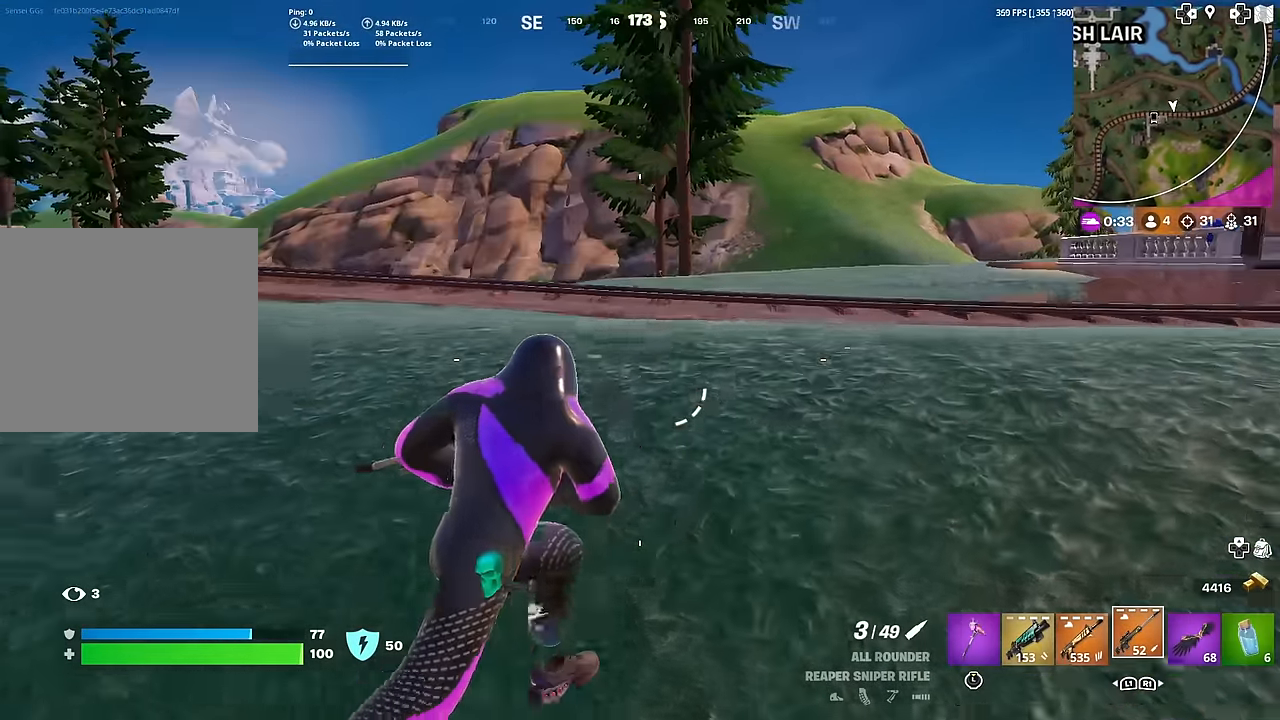
{"buttons": [], "left_stick": "up", "right_stick": "right", "events": [[333, "right_stick", "right"], [467, "left_stick", "up"]]}
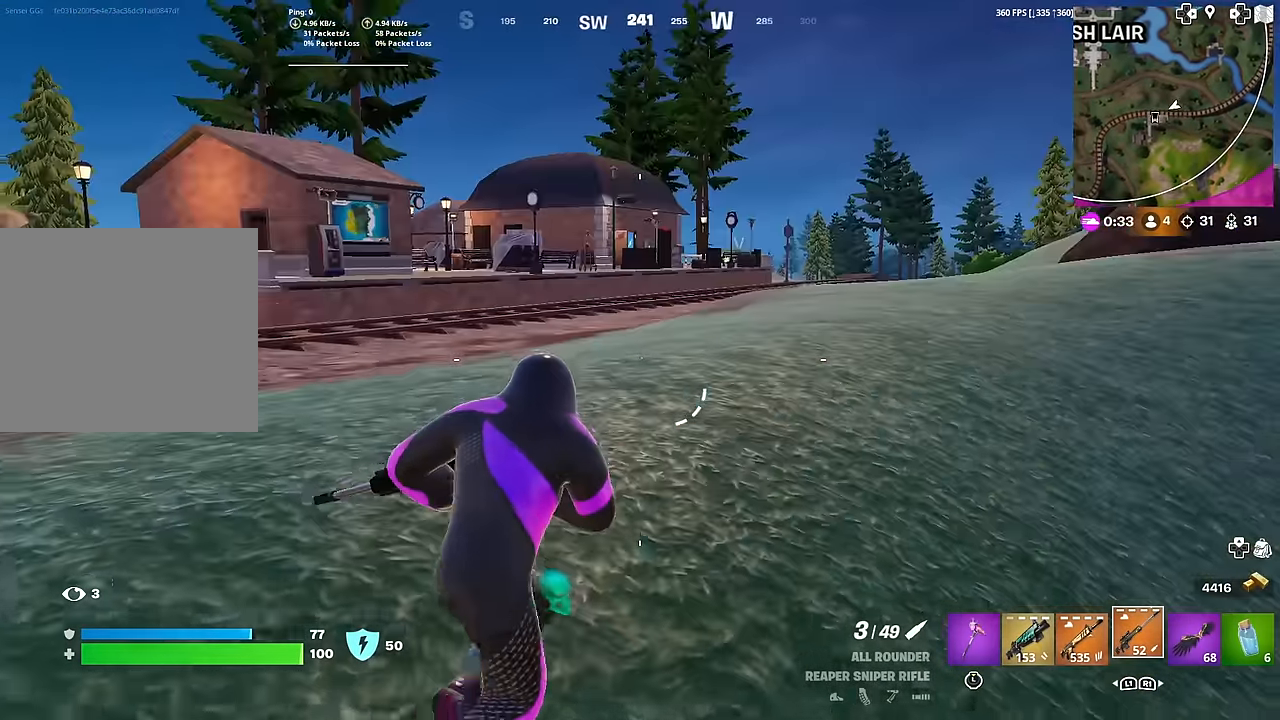
{"buttons": [], "left_stick": "up", "right_stick": "center", "events": [[17, "right_stick", "center"], [150, "right_stick", "right"], [251, "right_stick", "center"]]}
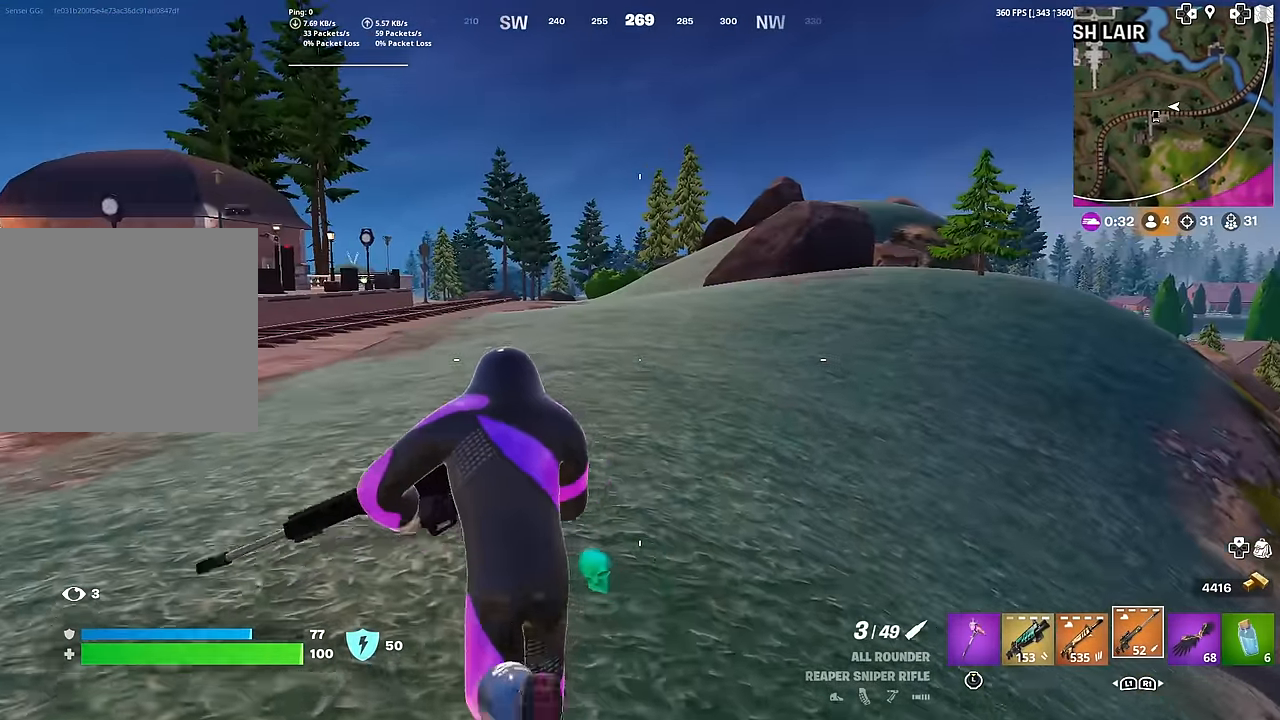
{"buttons": [], "left_stick": "up", "right_stick": "center", "events": []}
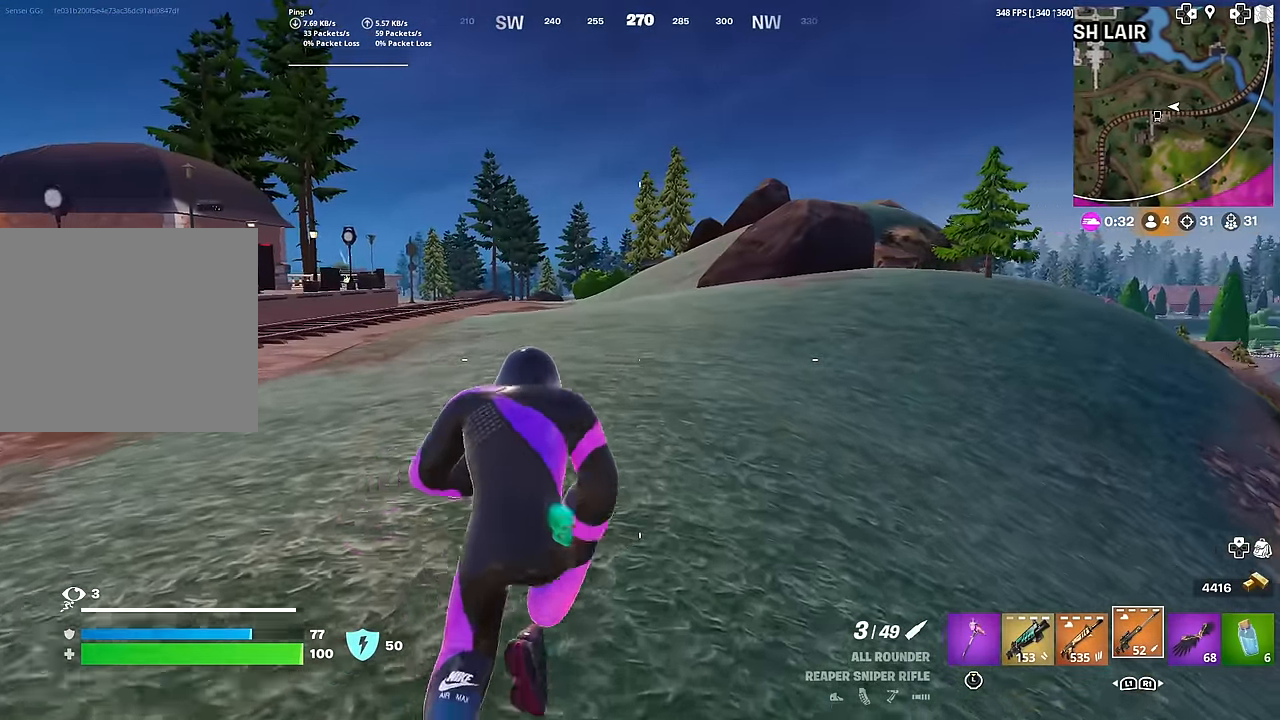
{"buttons": [], "left_stick": "up", "right_stick": "center", "events": [[183, "CROSS", "down"], [250, "CROSS", "up"], [400, "CROSS", "down"], [450, "CROSS", "up"]]}
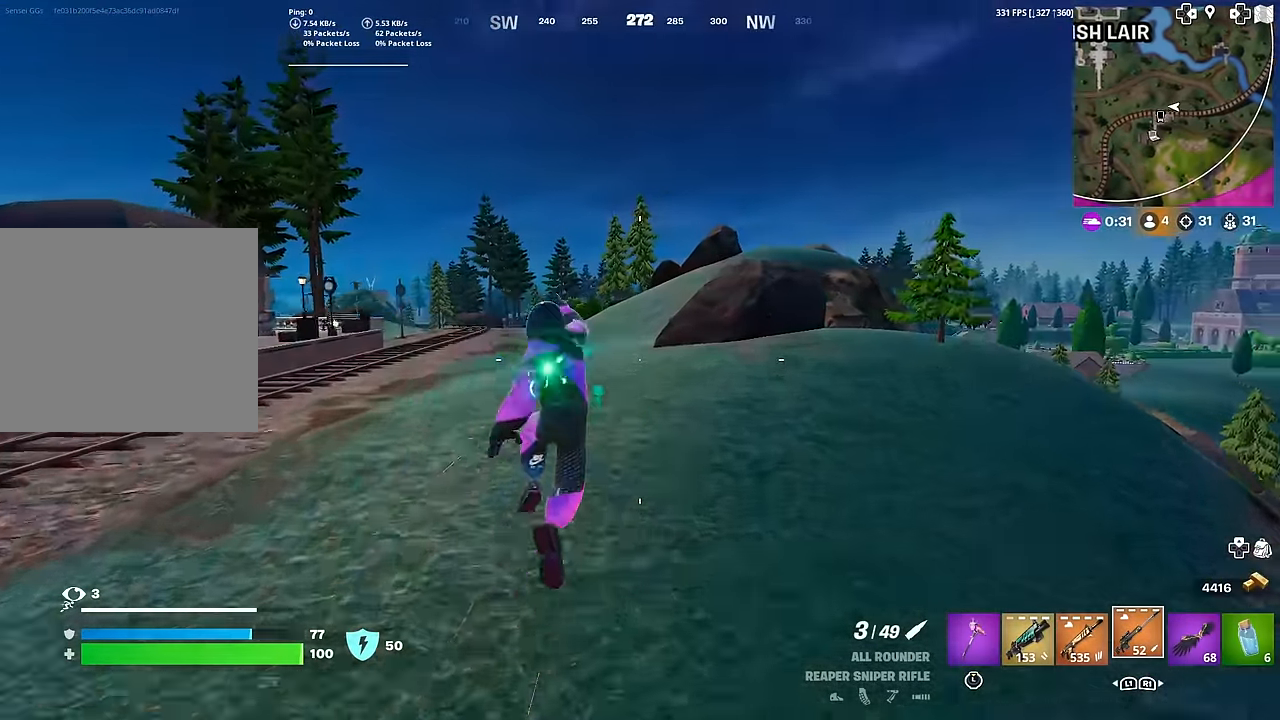
{"buttons": [], "left_stick": "up", "right_stick": "center", "events": [[134, "right_stick", "left"], [201, "right_stick", "center"]]}
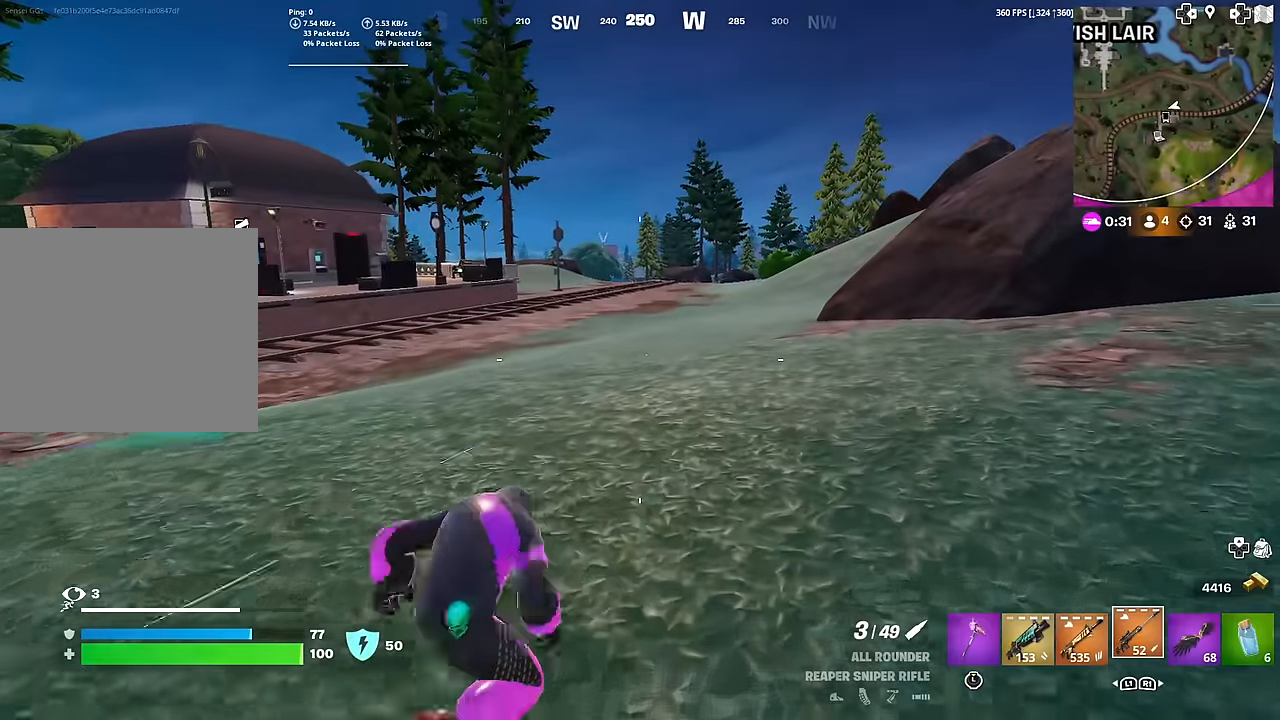
{"buttons": [], "left_stick": "up", "right_stick": "up-right", "events": [[400, "CROSS", "down"], [467, "right_stick", "up-right"], [484, "CROSS", "up"]]}
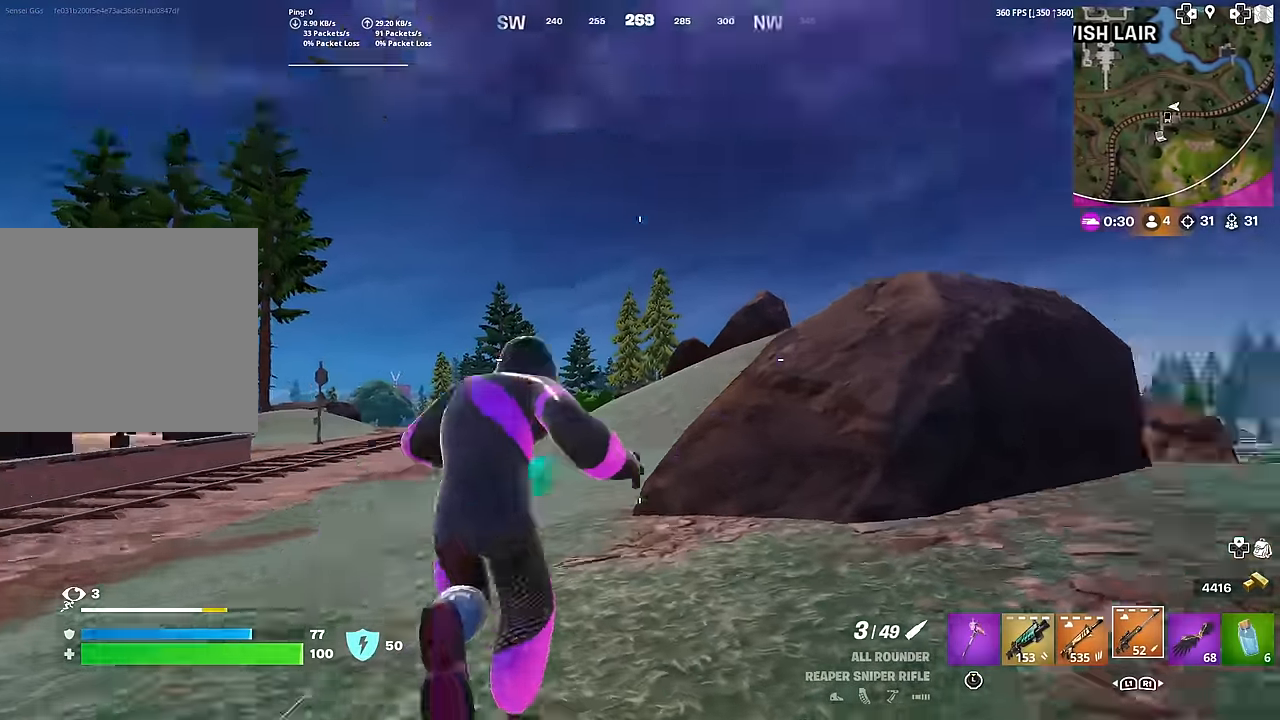
{"buttons": [], "left_stick": "up", "right_stick": "down", "events": [[83, "right_stick", "center"], [283, "CROSS", "down"], [383, "CROSS", "up"], [433, "right_stick", "down"]]}
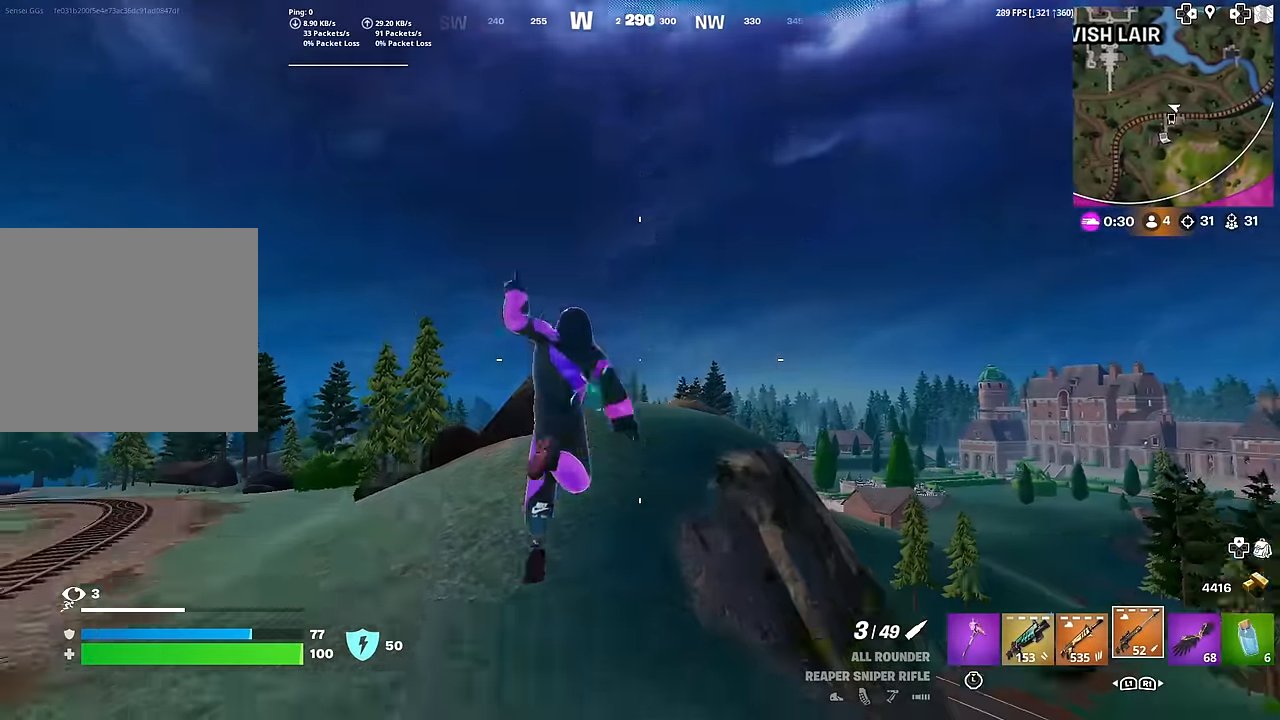
{"buttons": [], "left_stick": "up-left", "right_stick": "center", "events": [[33, "right_stick", "center"], [367, "right_stick", "down-right"], [417, "left_stick", "up-left"], [467, "right_stick", "center"]]}
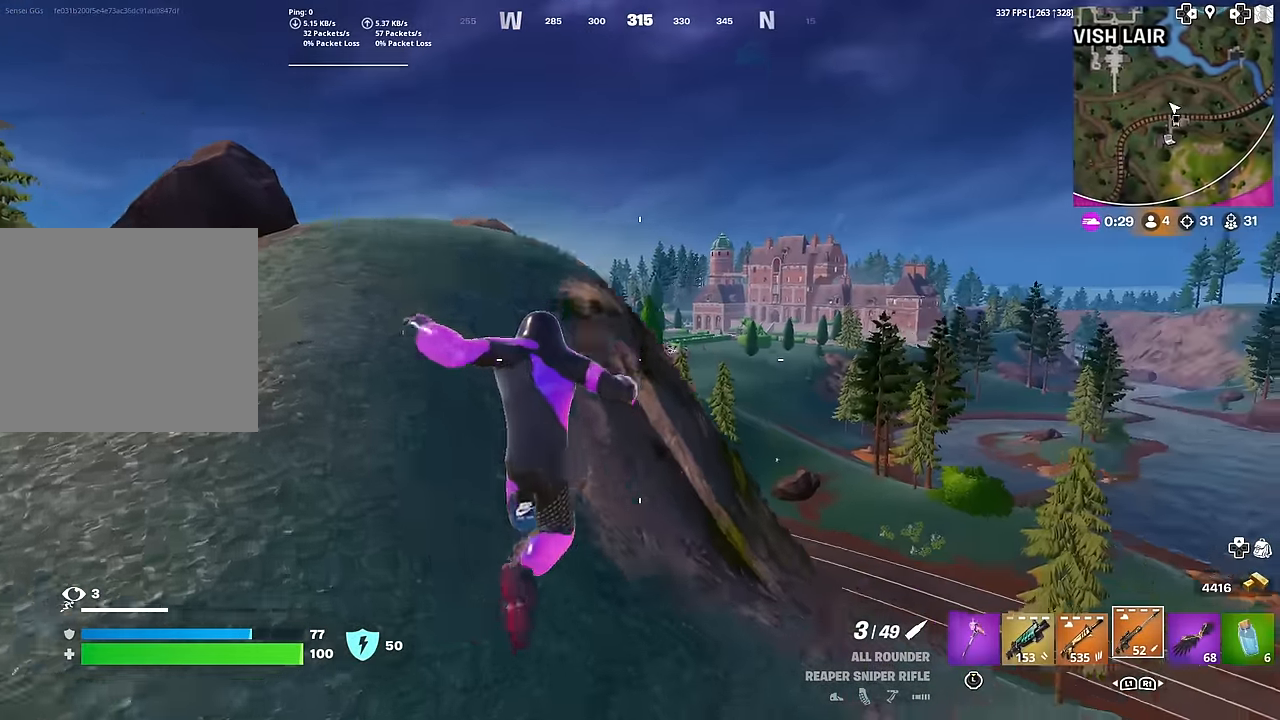
{"buttons": ["CROSS"], "left_stick": "up-left", "right_stick": "right", "events": [[450, "right_stick", "right"], [467, "CROSS", "down"]]}
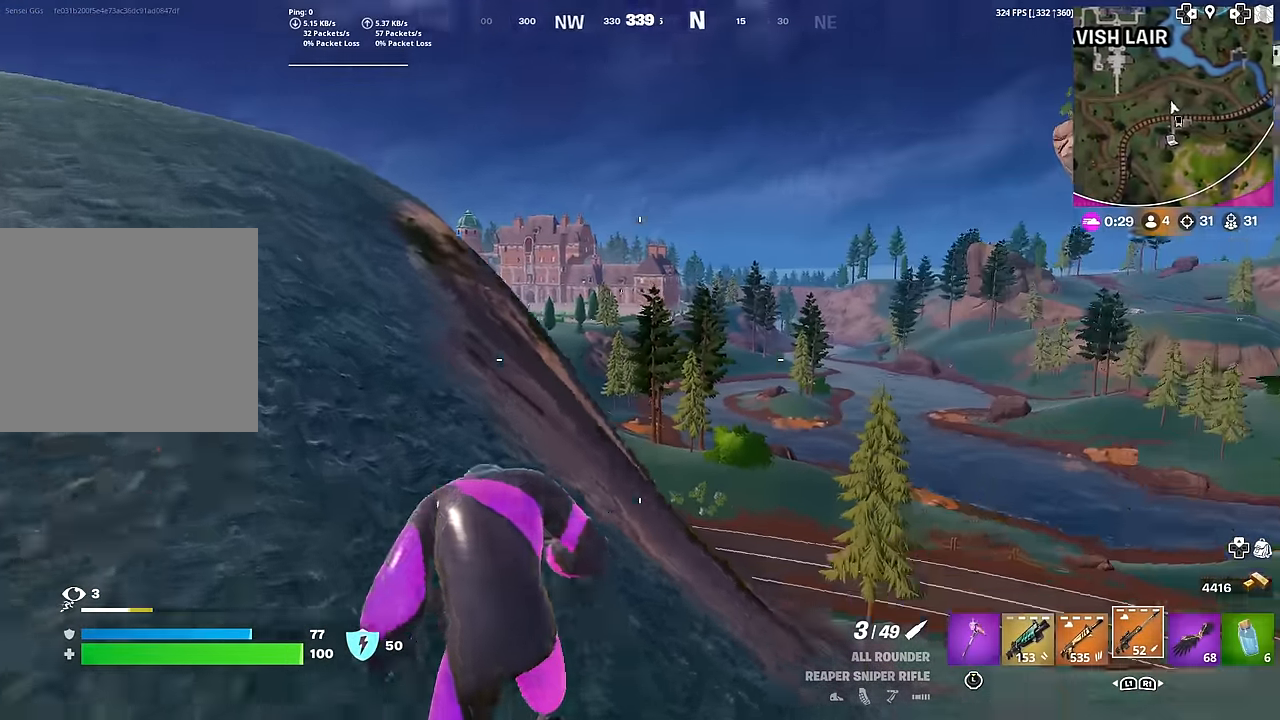
{"buttons": [], "left_stick": "up-left", "right_stick": "center", "events": [[50, "CROSS", "up"], [50, "right_stick", "center"]]}
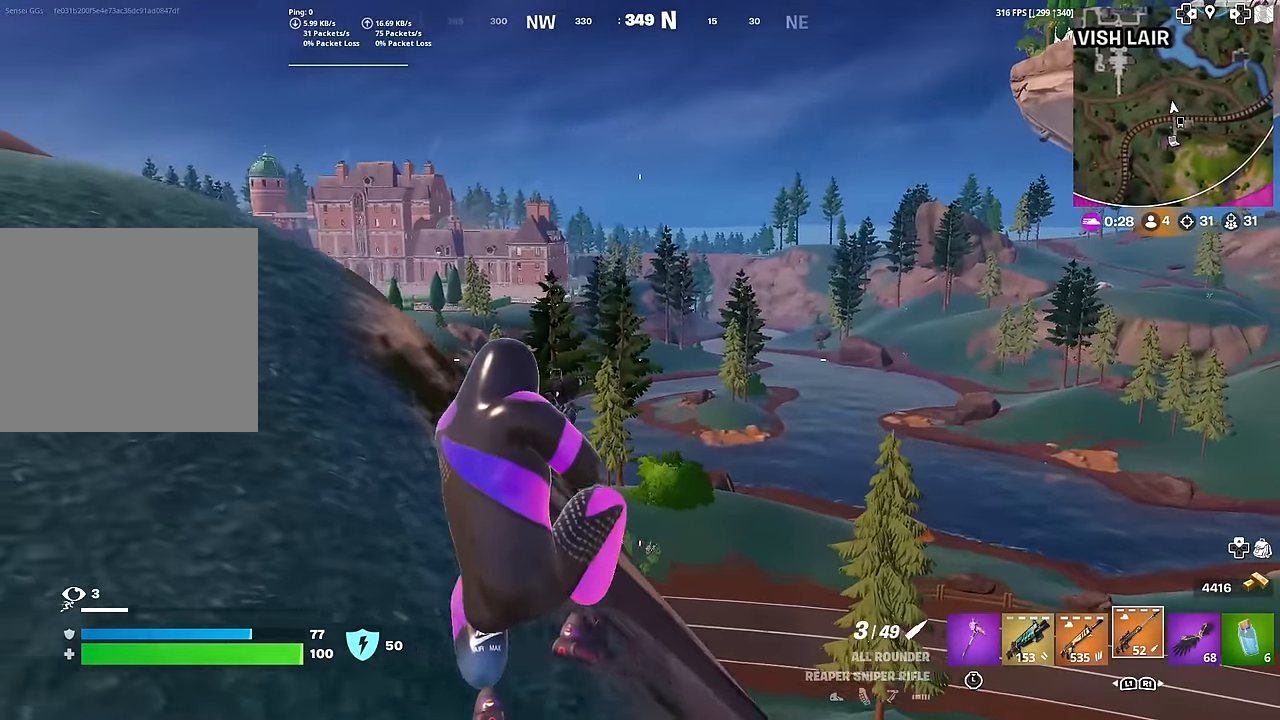
{"buttons": [], "left_stick": "up-left", "right_stick": "center", "events": []}
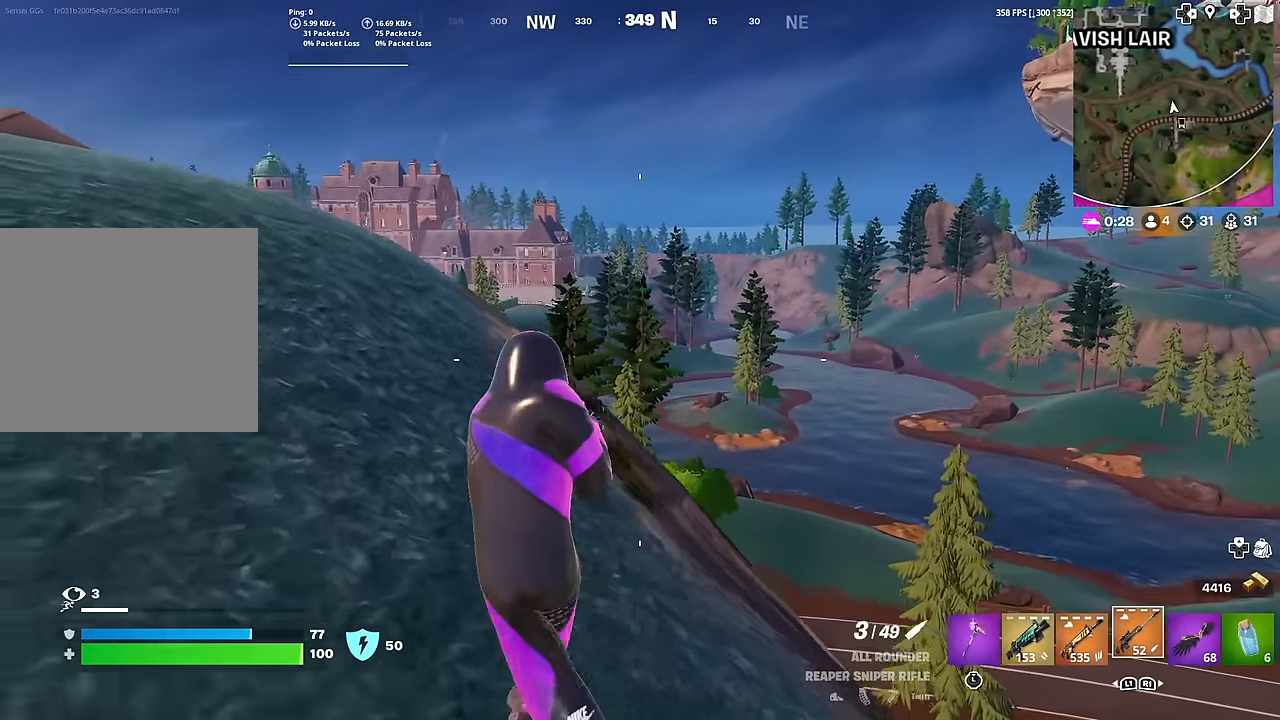
{"buttons": [], "left_stick": "up-left", "right_stick": "center", "events": []}
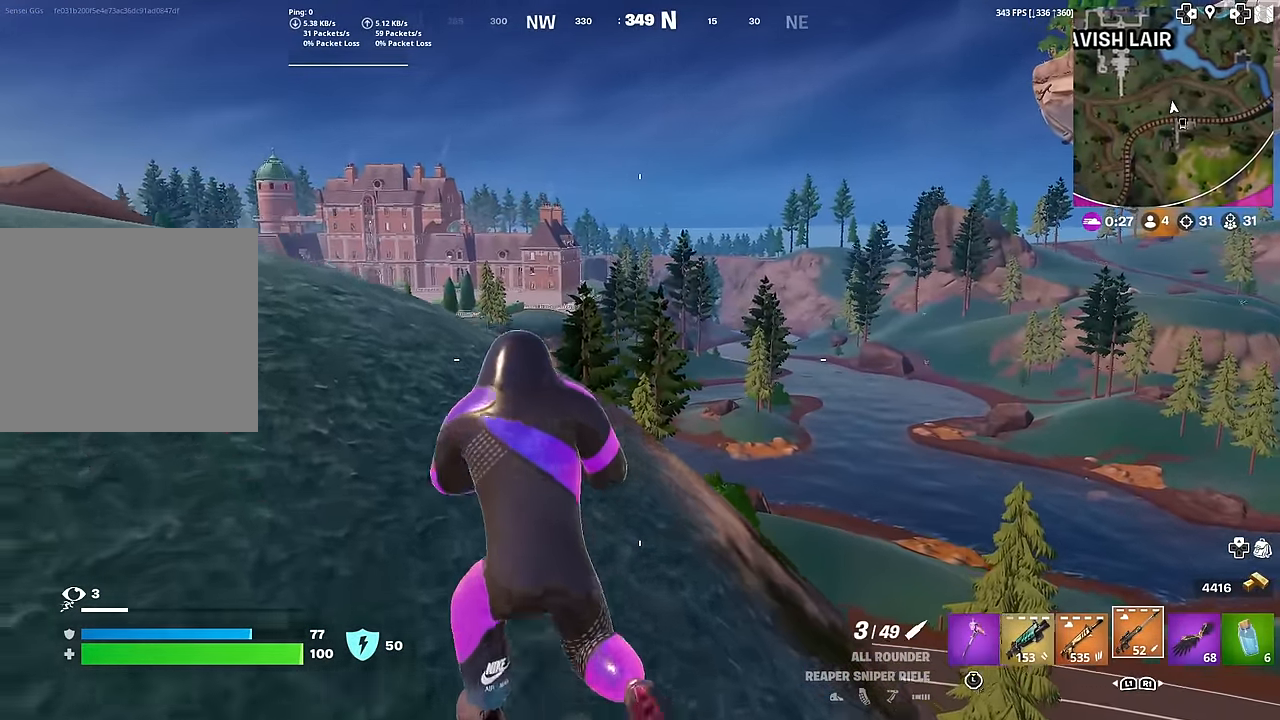
{"buttons": [], "left_stick": "up-left", "right_stick": "center", "events": []}
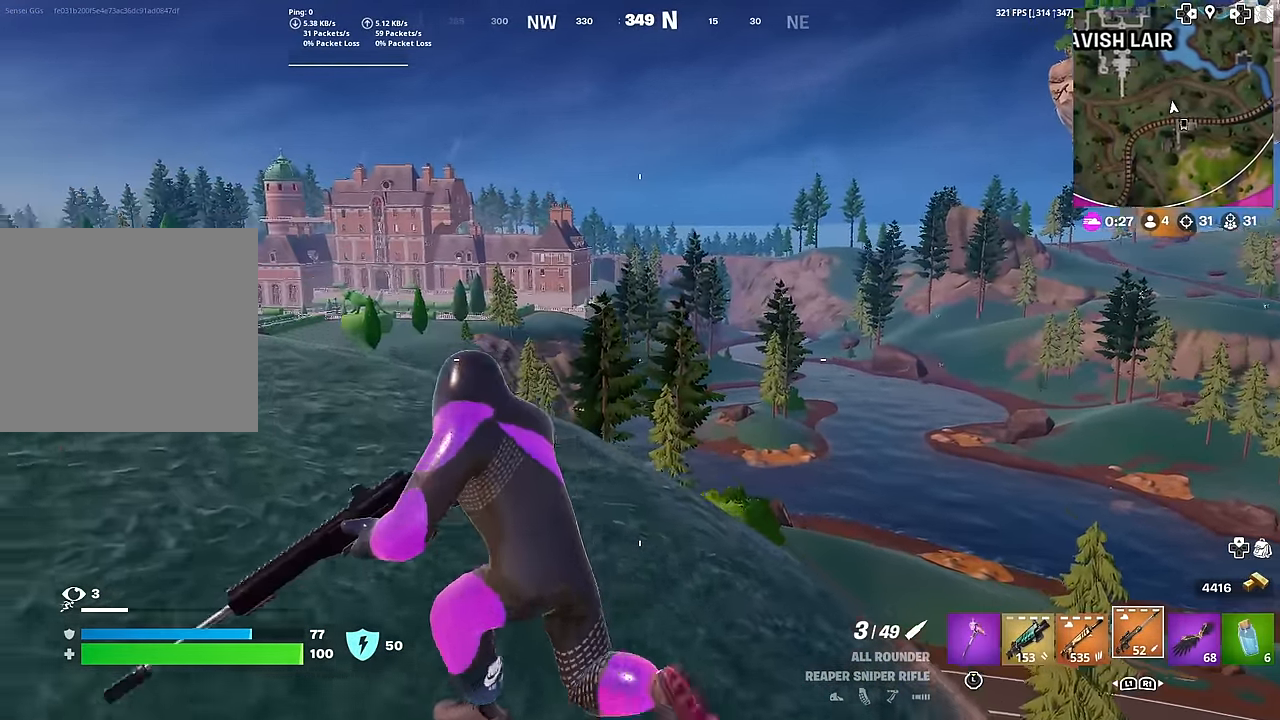
{"buttons": [], "left_stick": "up-left", "right_stick": "center", "events": [[33, "right_stick", "left"], [150, "right_stick", "center"]]}
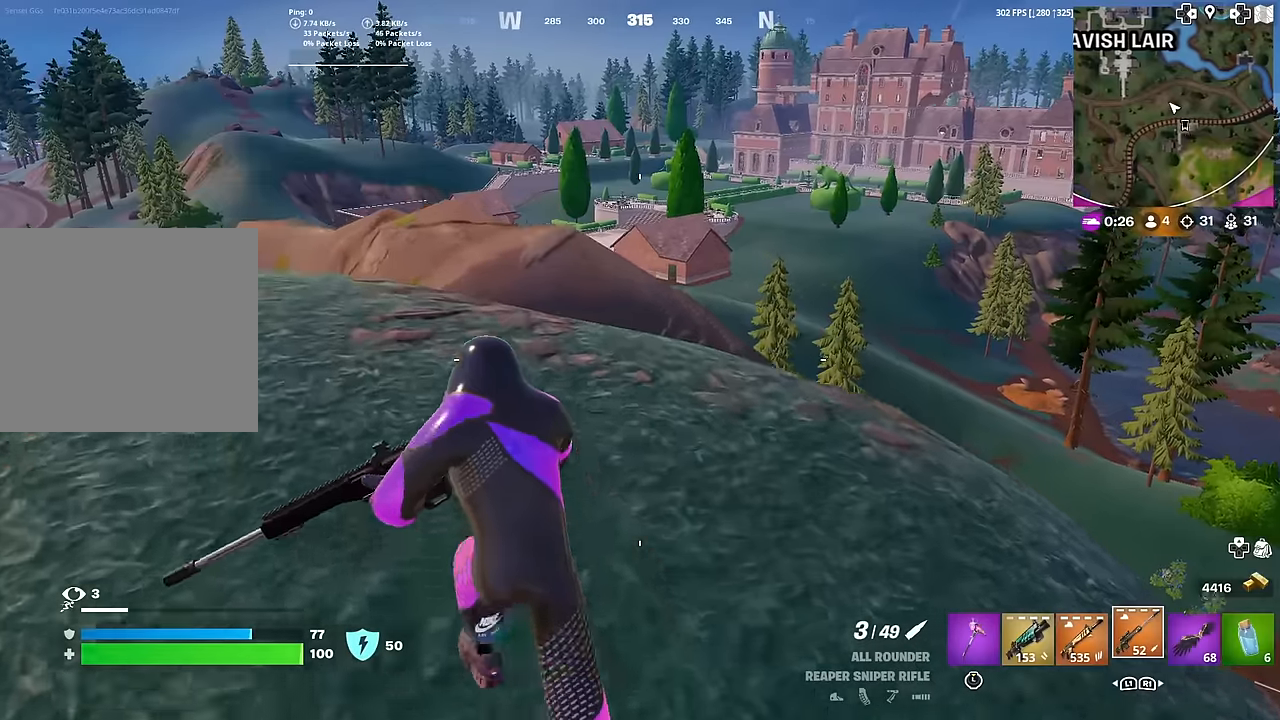
{"buttons": [], "left_stick": "up", "right_stick": "center", "events": [[50, "CROSS", "down"], [150, "CROSS", "up"], [317, "left_stick", "up"], [384, "right_stick", "left"], [501, "right_stick", "center"]]}
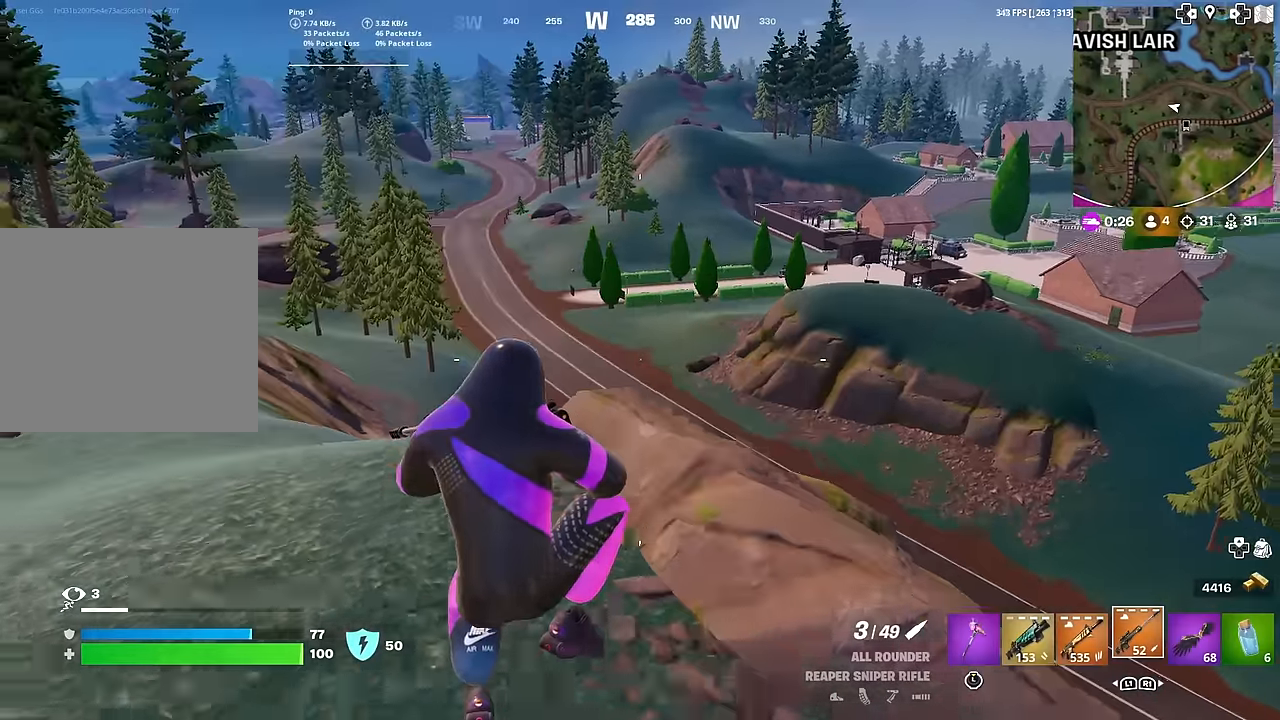
{"buttons": [], "left_stick": "up-right", "right_stick": "center", "events": [[500, "left_stick", "up-right"]]}
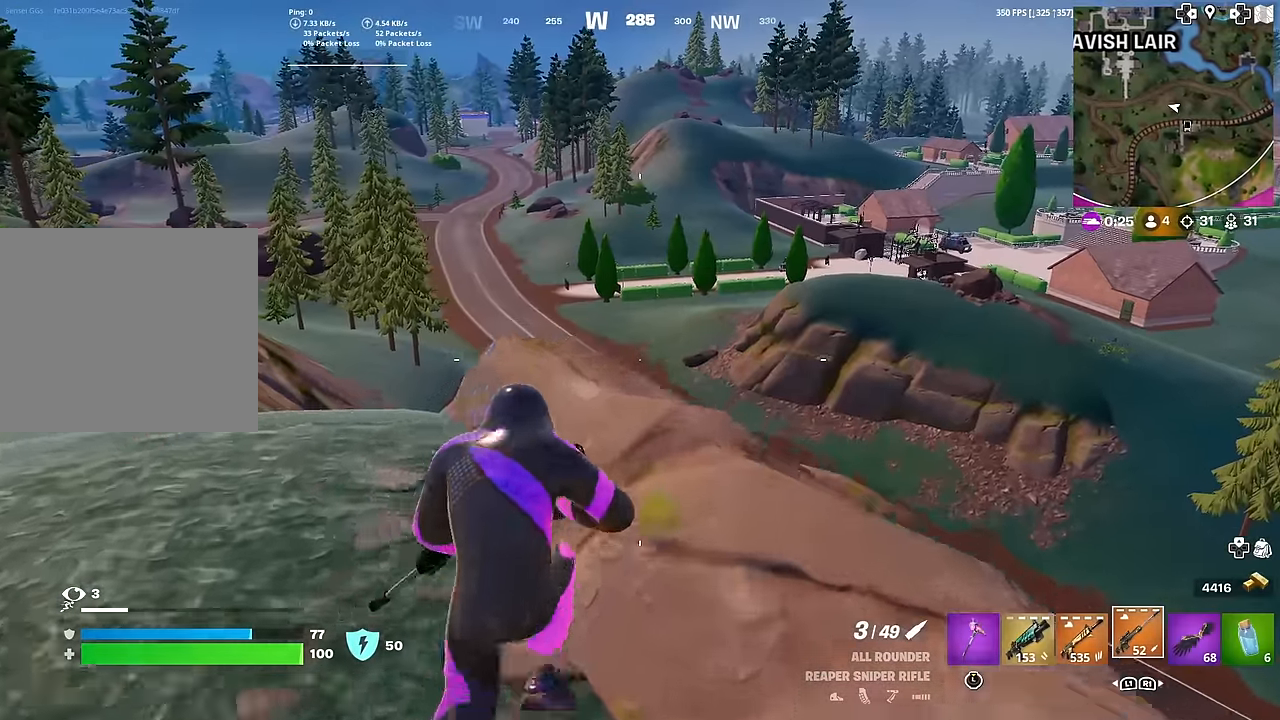
{"buttons": [], "left_stick": "up-right", "right_stick": "center", "events": []}
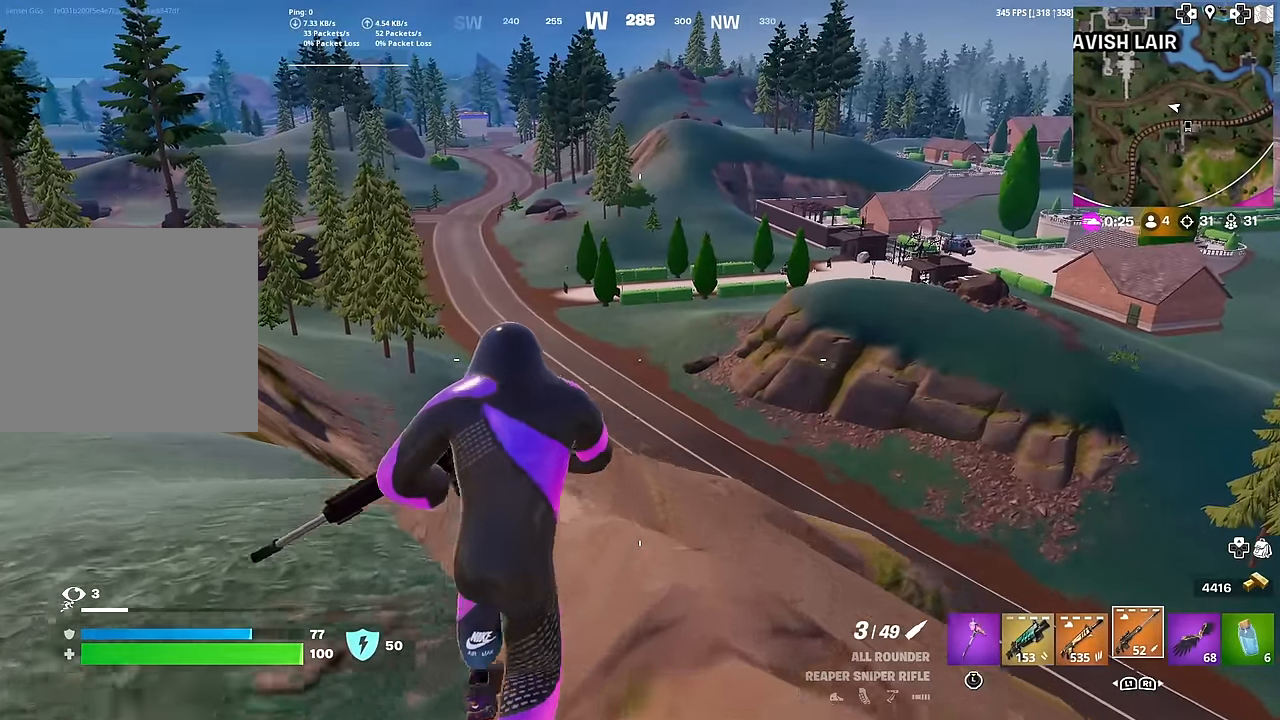
{"buttons": [], "left_stick": "up-right", "right_stick": "right", "events": [[16, "left_stick", "up"], [400, "left_stick", "up-right"], [417, "right_stick", "right"]]}
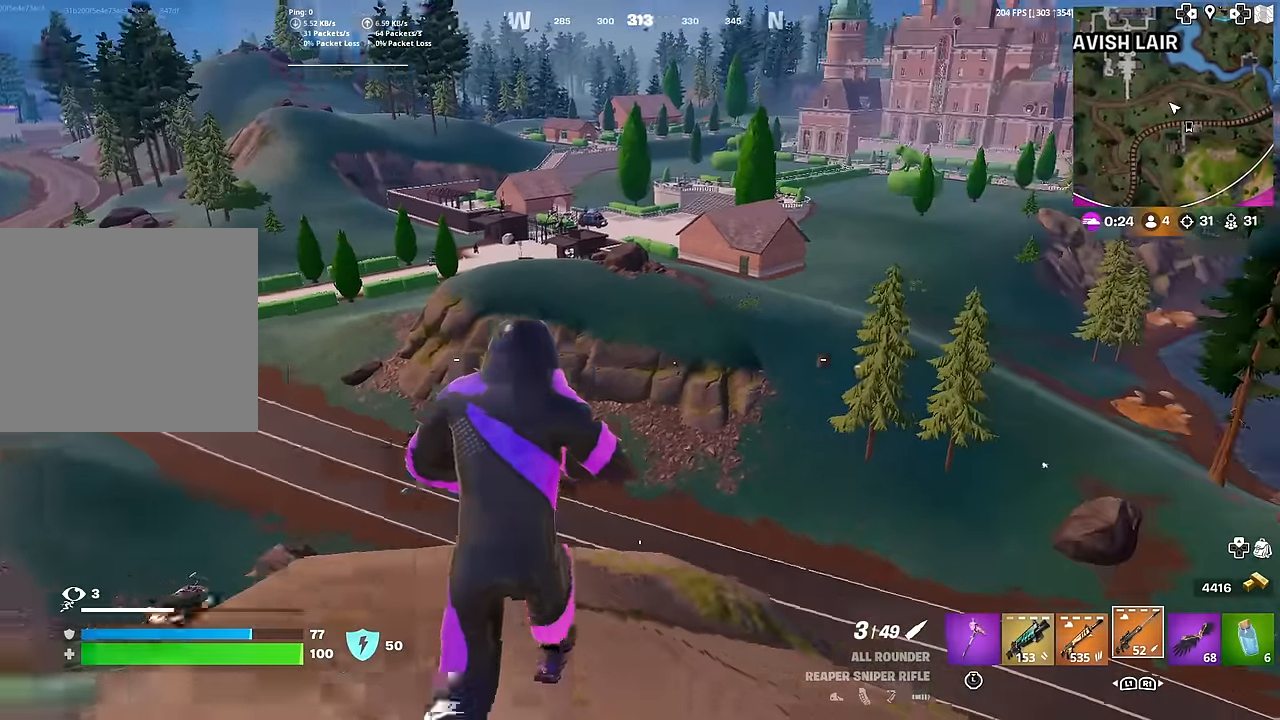
{"buttons": [], "left_stick": "up-right", "right_stick": "center", "events": [[17, "right_stick", "center"]]}
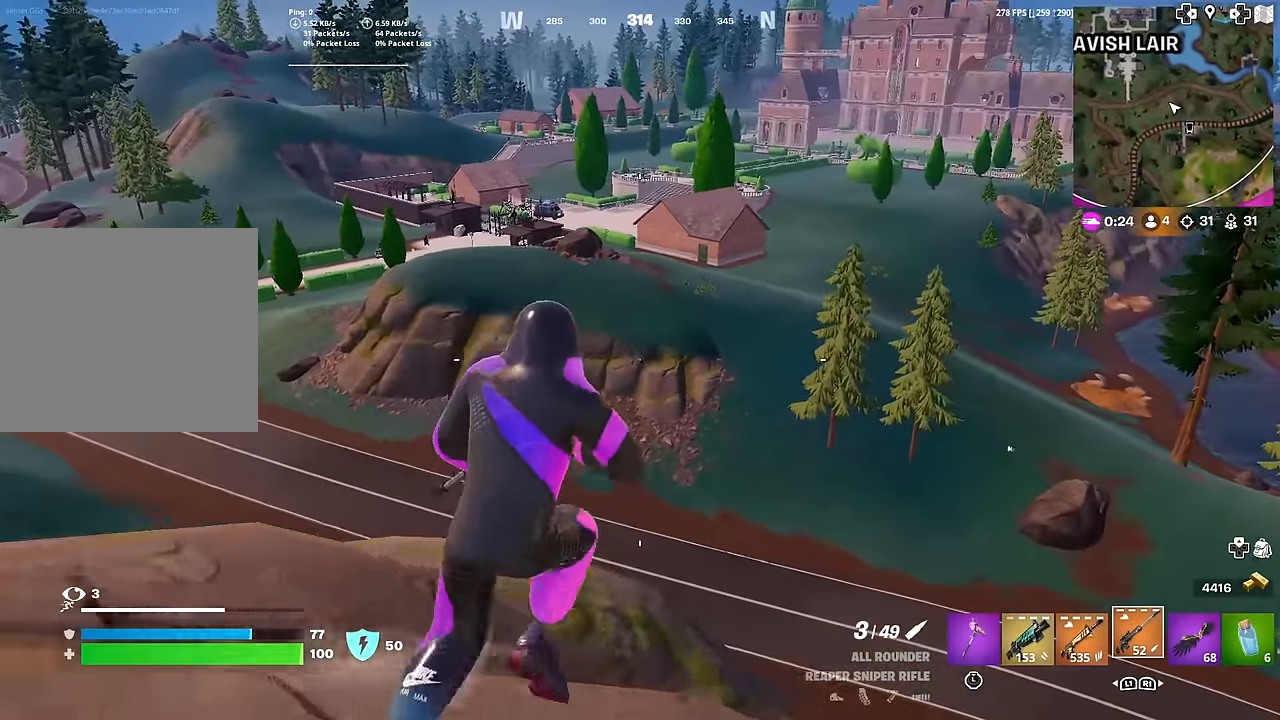
{"buttons": [], "left_stick": "up-right", "right_stick": "down-right", "events": [[367, "right_stick", "down-right"]]}
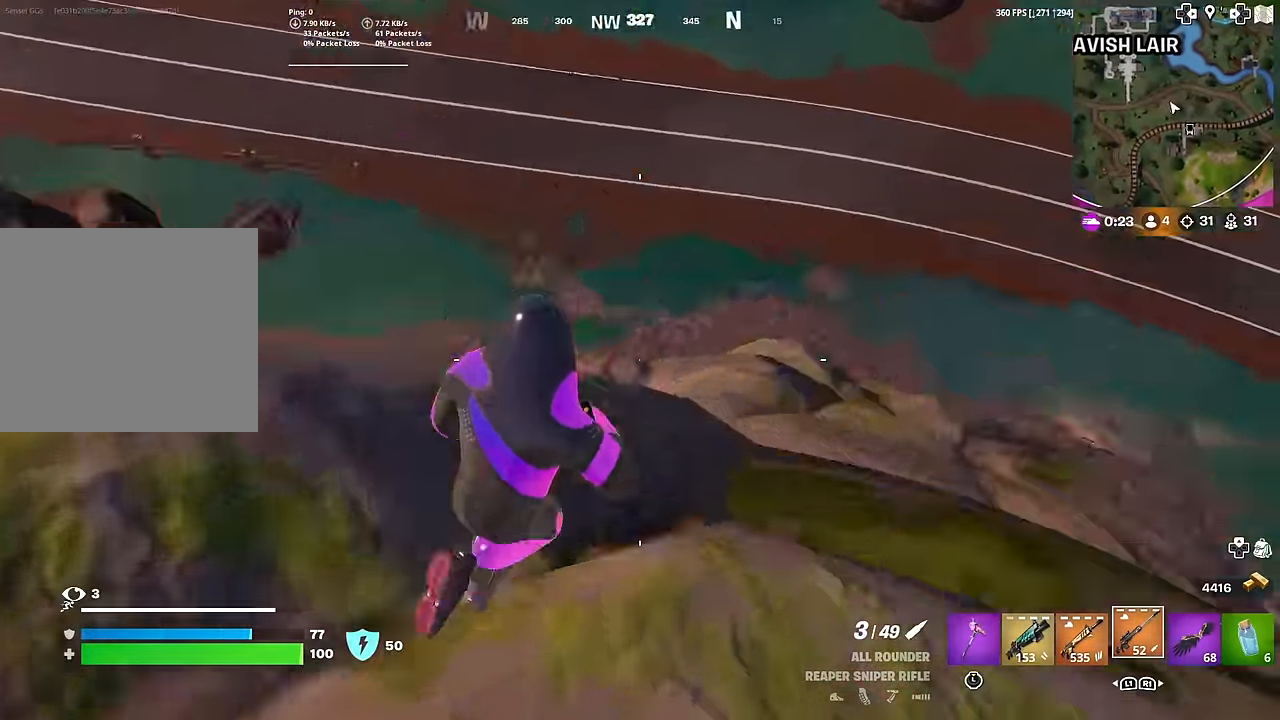
{"buttons": [], "left_stick": "up", "right_stick": "center", "events": [[184, "left_stick", "right"], [201, "right_stick", "center"], [384, "left_stick", "up-right"], [484, "left_stick", "up"]]}
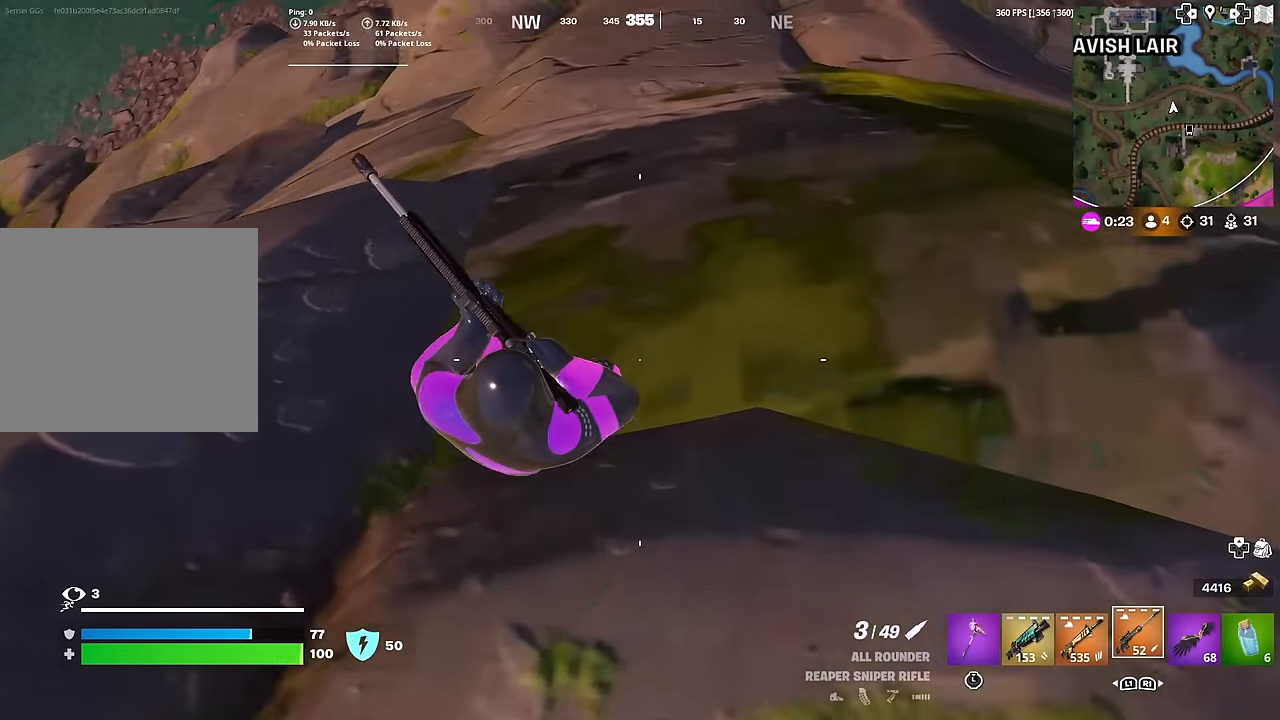
{"buttons": [], "left_stick": "up", "right_stick": "center", "events": [[17, "right_stick", "up"], [167, "right_stick", "center"]]}